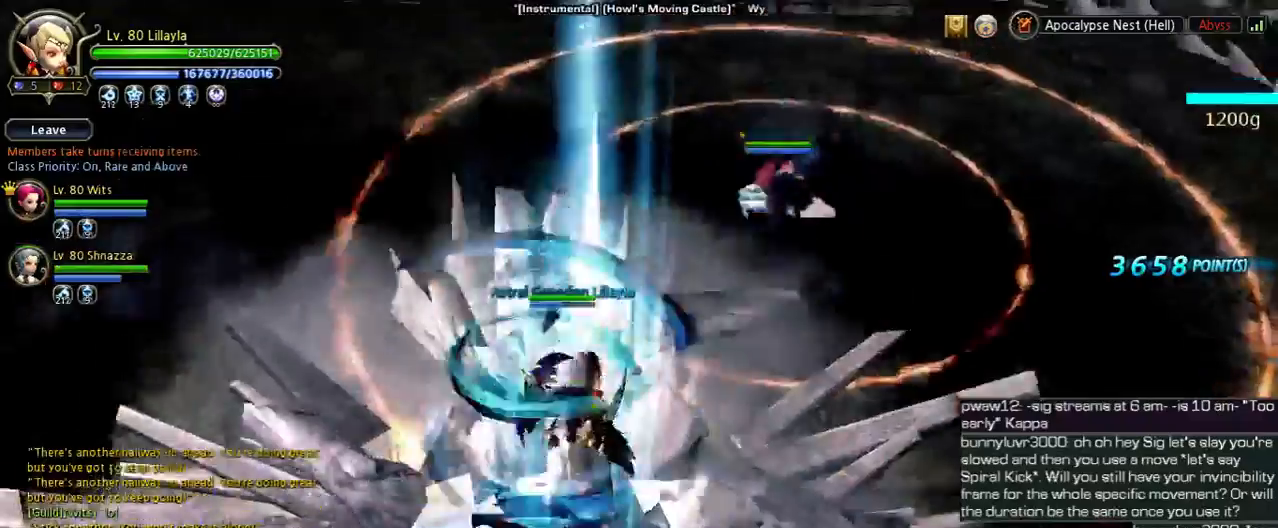
Gameplay with keyboard; each line is a JSON object with the keys held at the frame after it. "events" lists presses ("down") and releases ("up") of "1", "2", "3", "4", "5", "6", "a", "b", "c", "d", "n", "s", "shift", "space", "tilde", "v", "w", "x" and "z" between this image and that frame as [ms after this image, input, new state], when the widget could be followed in between. No other keys are recorded. Mouse input is not recorded. Not read: other_keys.
{"keys": ["shift", "w"], "events": [[433, "shift", "down"], [433, "w", "down"]]}
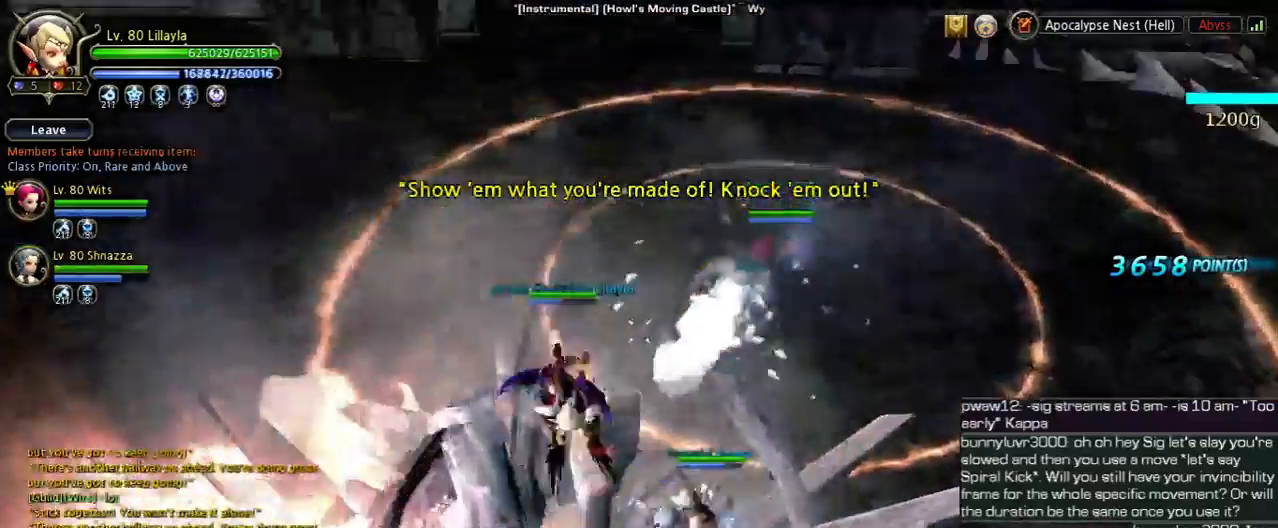
{"keys": [], "events": [[267, "w", "up"], [300, "shift", "up"]]}
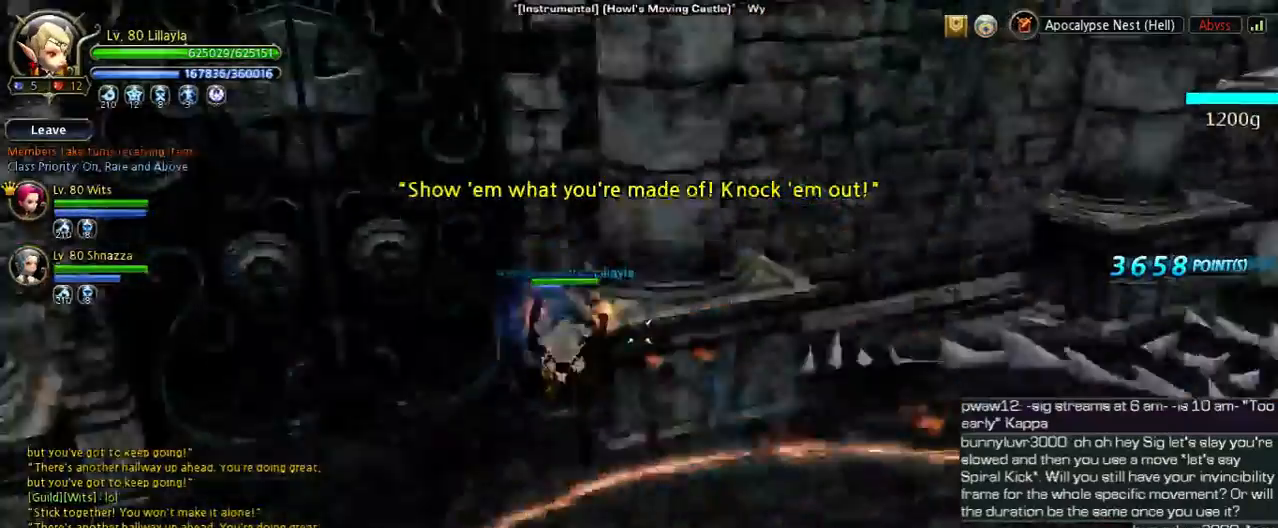
{"keys": ["a", "s", "shift"], "events": [[200, "s", "down"], [200, "shift", "down"], [333, "a", "down"]]}
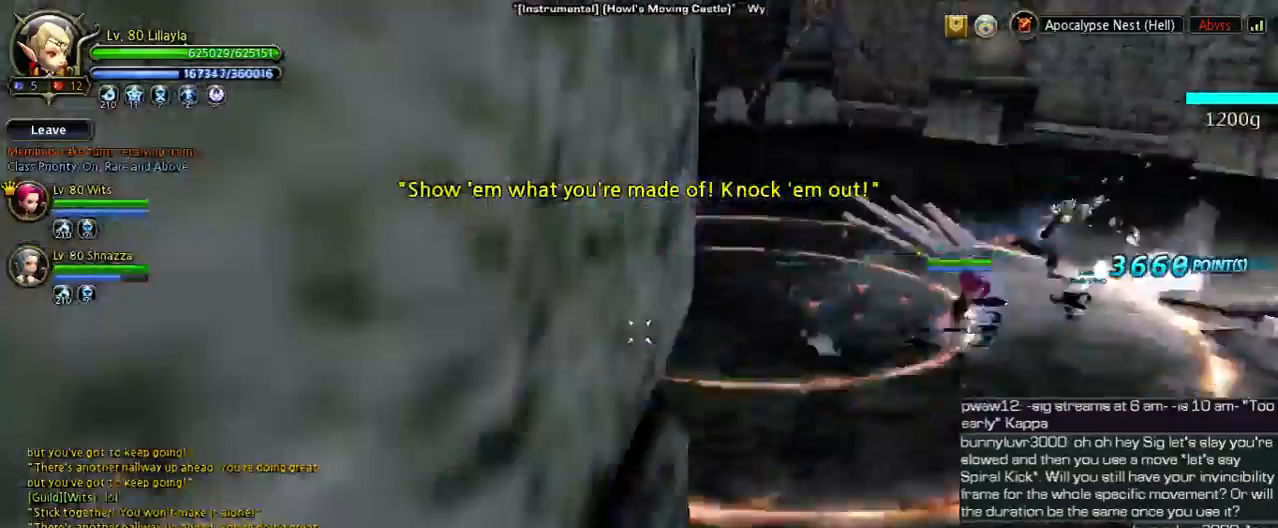
{"keys": ["w"], "events": [[67, "shift", "up"], [167, "s", "up"], [400, "w", "down"], [467, "a", "up"]]}
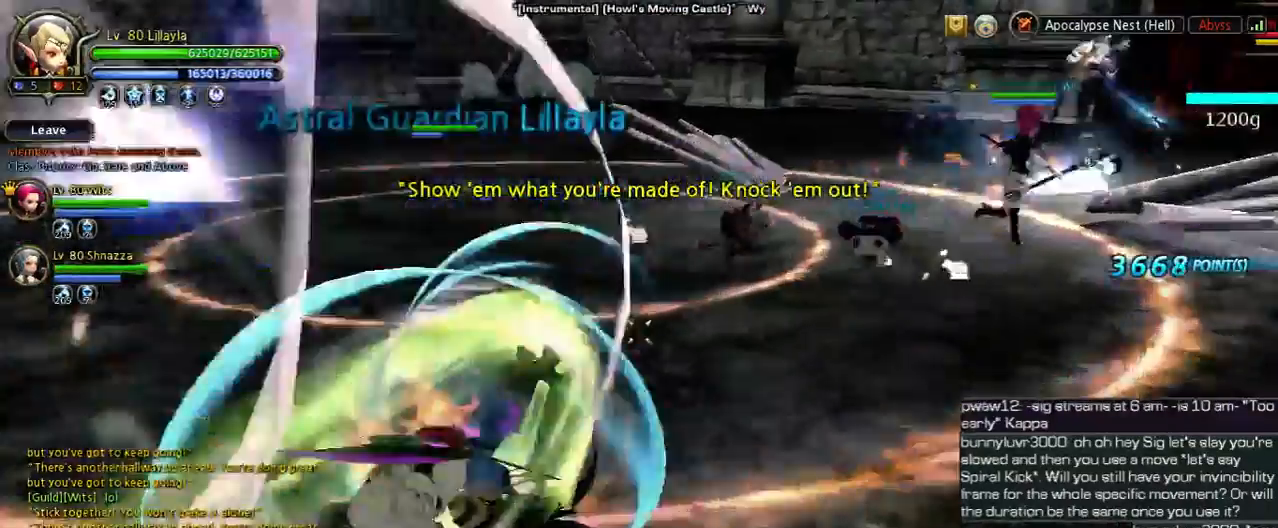
{"keys": ["w", "x"], "events": [[467, "x", "down"]]}
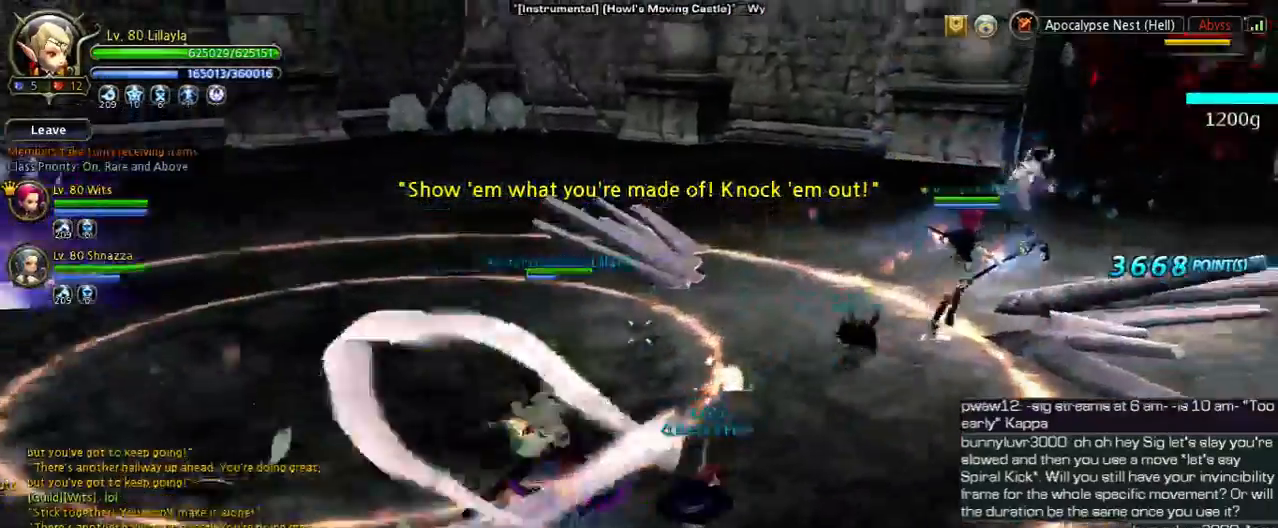
{"keys": ["shift", "w"], "events": [[167, "shift", "down"], [200, "x", "up"]]}
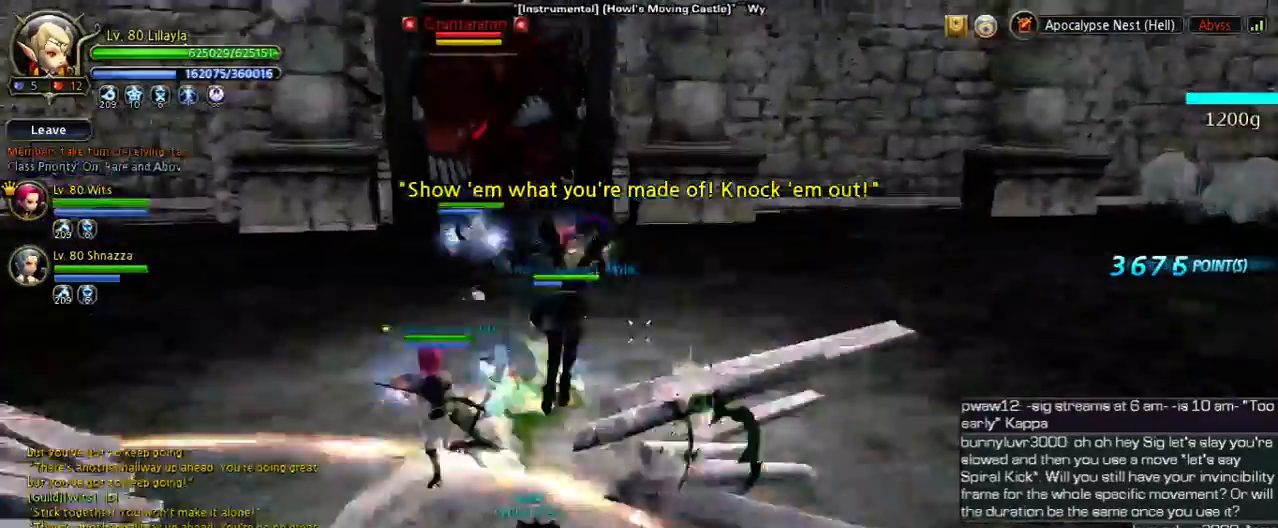
{"keys": ["a", "shift", "w"], "events": [[67, "w", "up"], [167, "shift", "up"], [400, "a", "down"], [400, "shift", "down"], [400, "w", "down"]]}
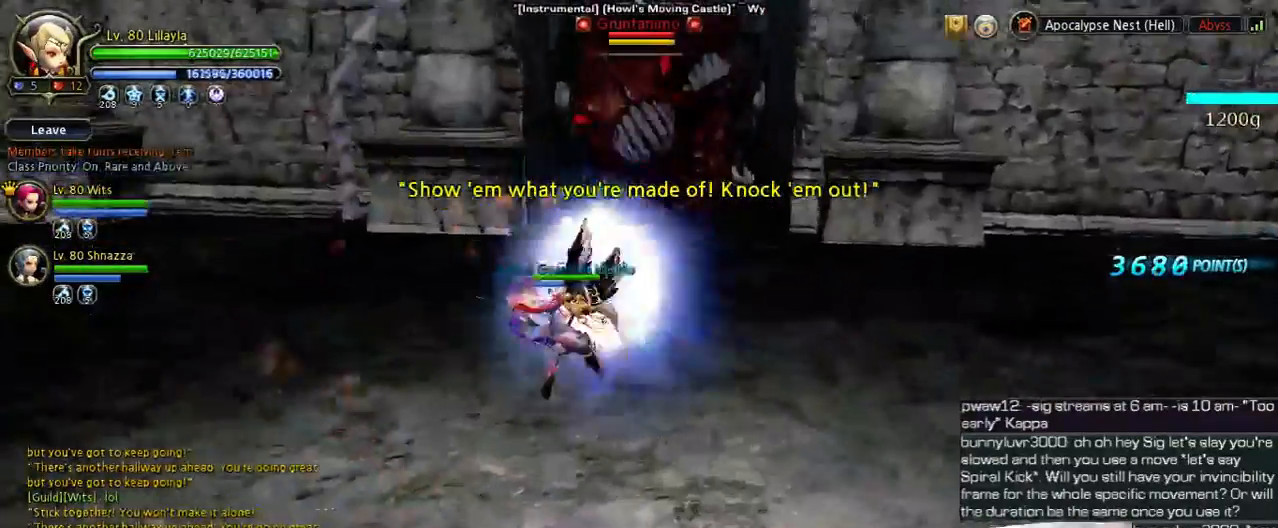
{"keys": ["d", "w"], "events": [[267, "space", "down"], [333, "a", "up"], [333, "shift", "up"], [467, "d", "down"], [467, "space", "up"]]}
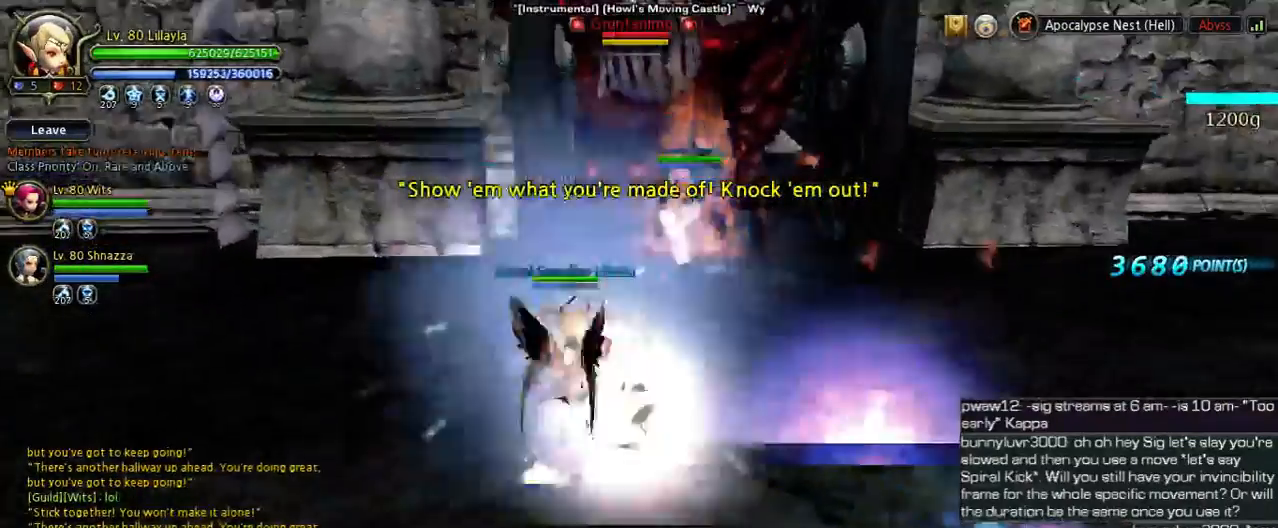
{"keys": ["w"], "events": [[200, "space", "down"], [433, "d", "up"], [433, "space", "up"]]}
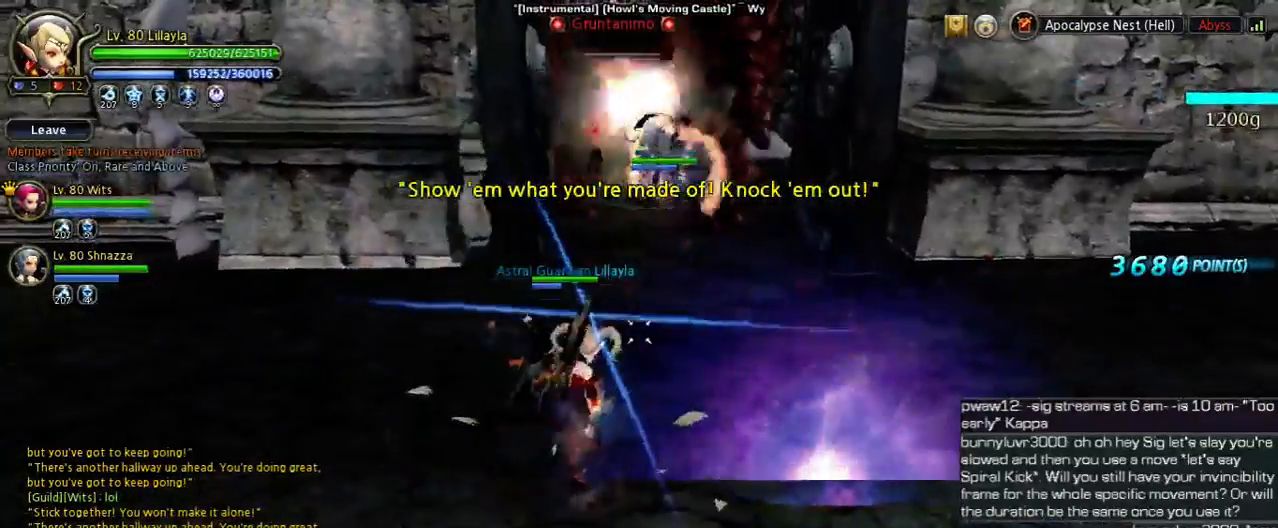
{"keys": ["w"], "events": []}
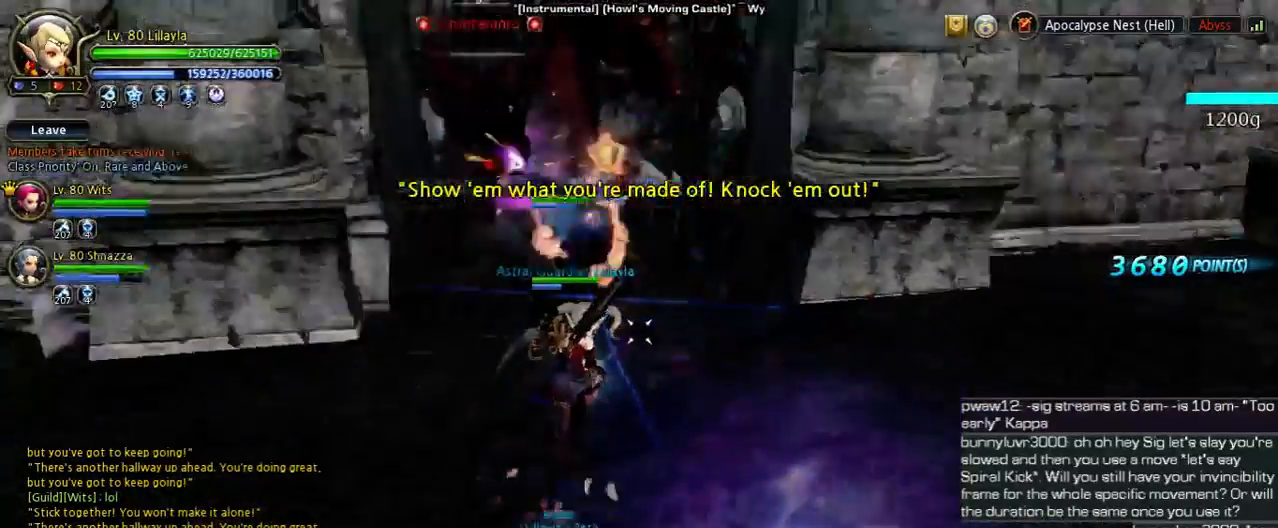
{"keys": ["shift", "w"], "events": [[467, "shift", "down"]]}
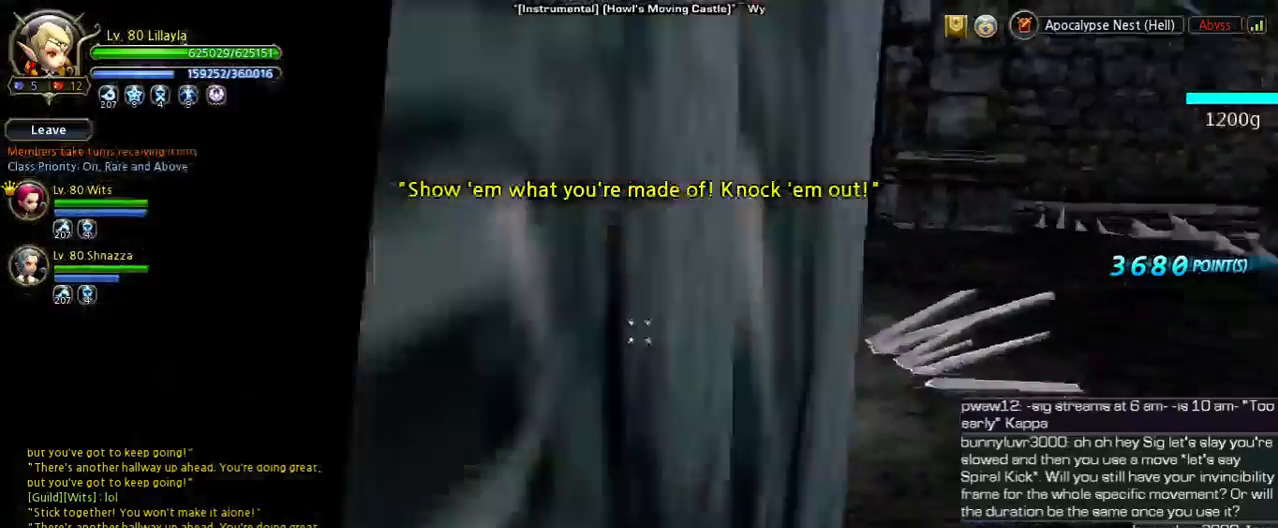
{"keys": ["shift", "w"], "events": []}
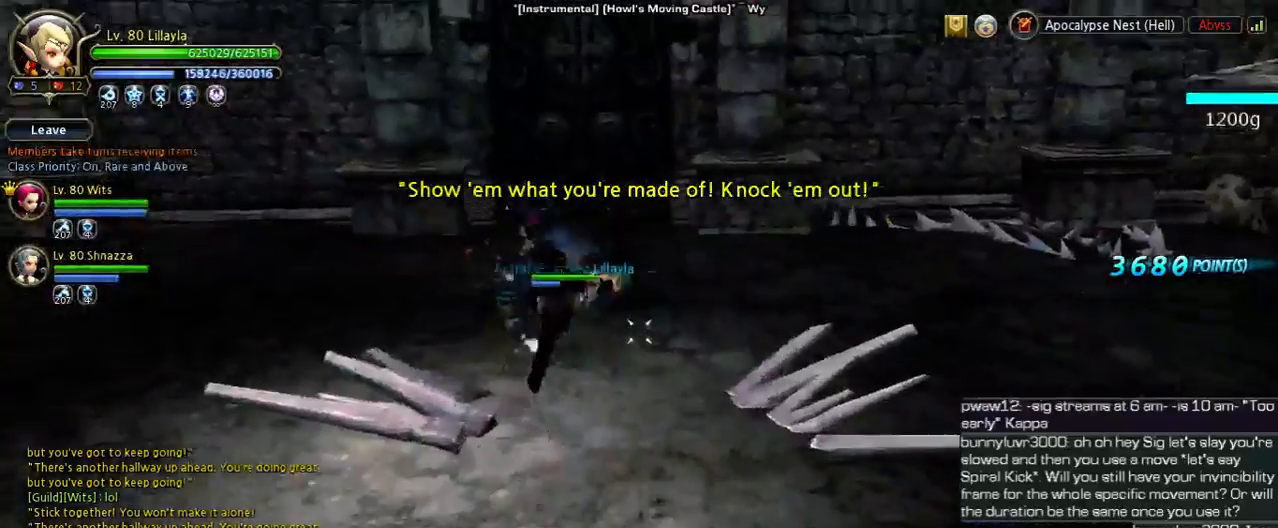
{"keys": [], "events": [[33, "w", "up"], [100, "shift", "up"]]}
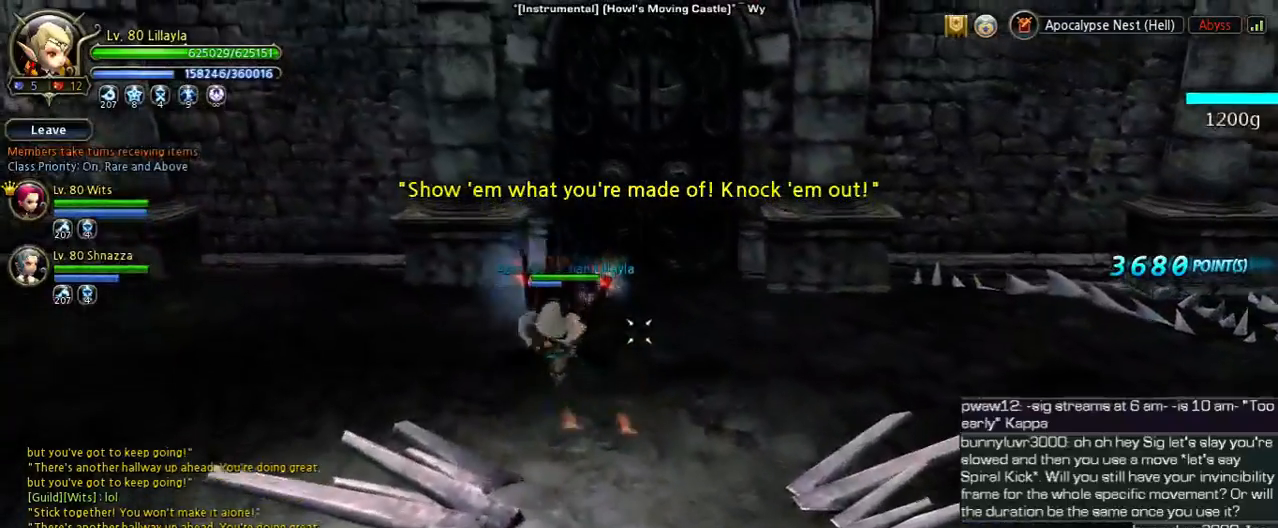
{"keys": [], "events": []}
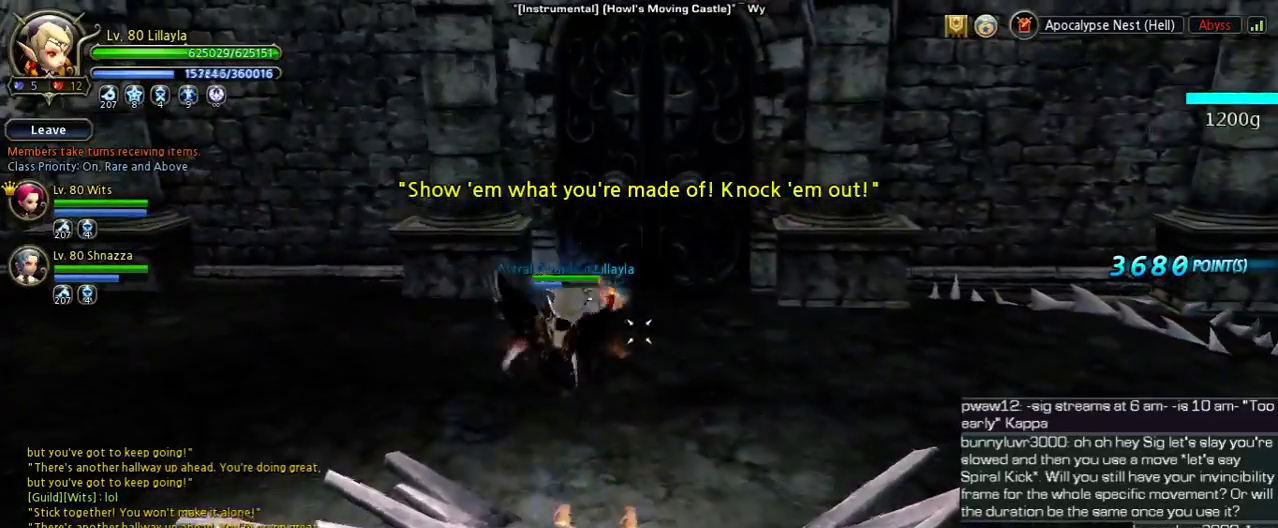
{"keys": ["shift", "w"], "events": [[133, "shift", "down"], [133, "w", "down"]]}
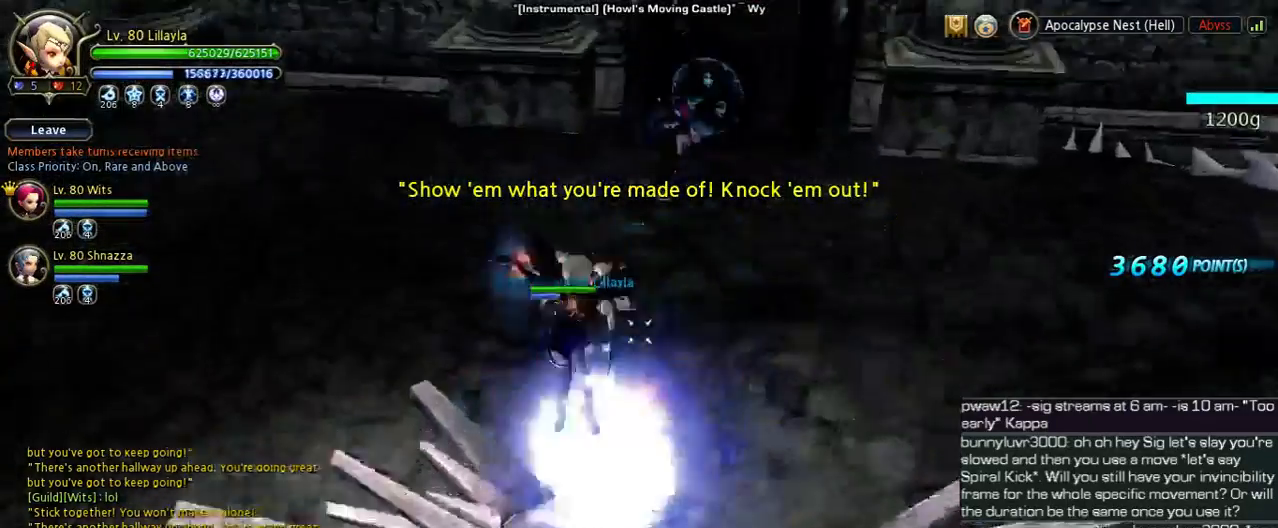
{"keys": ["w"], "events": [[367, "shift", "up"]]}
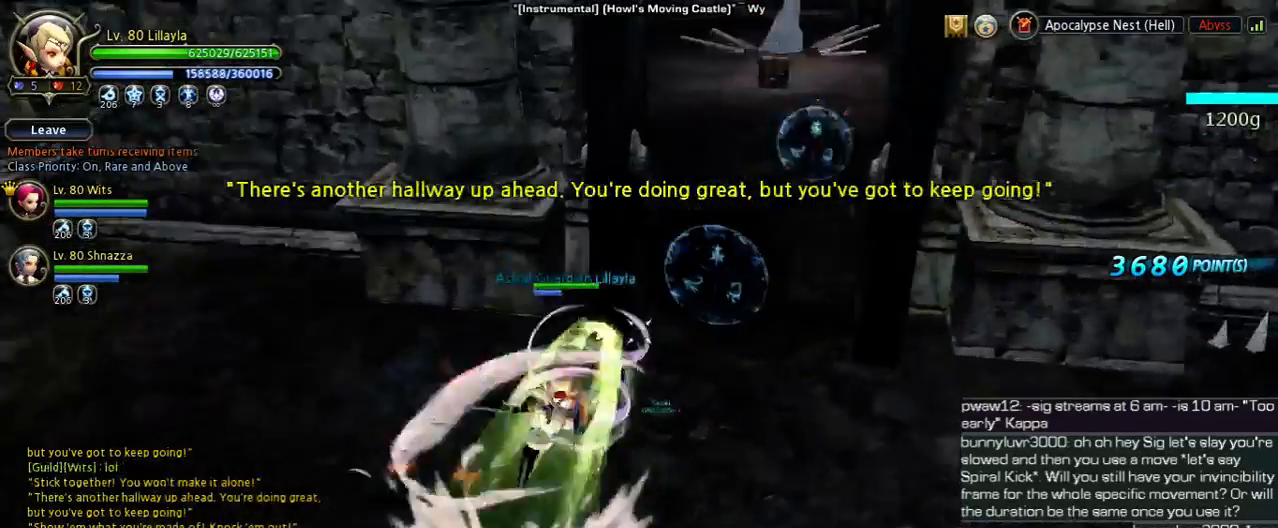
{"keys": ["3", "w"], "events": [[467, "3", "down"]]}
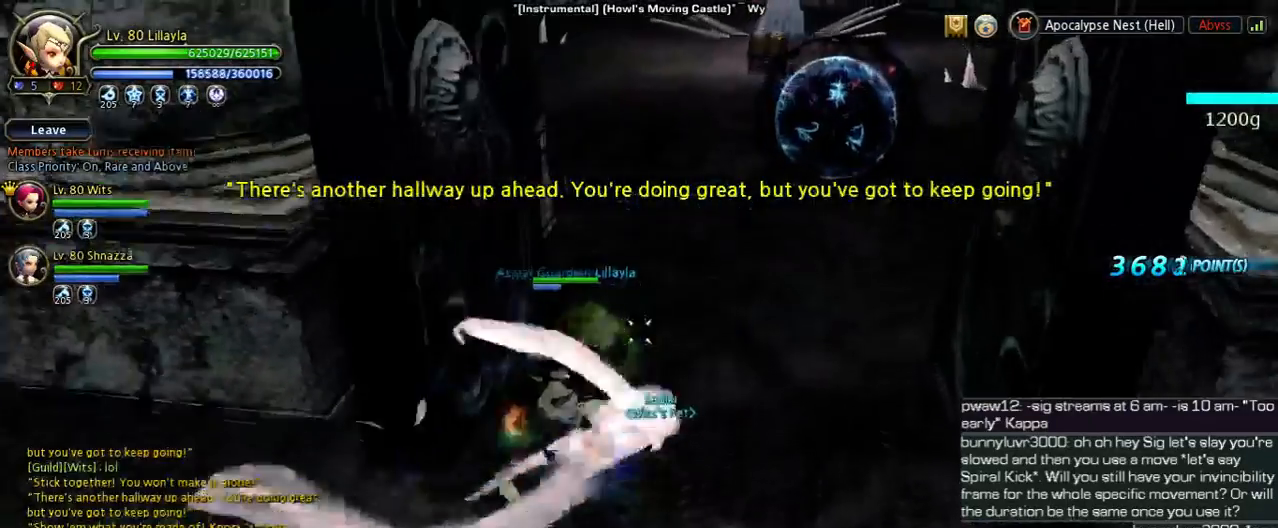
{"keys": ["shift", "w"], "events": [[200, "3", "up"], [367, "shift", "down"]]}
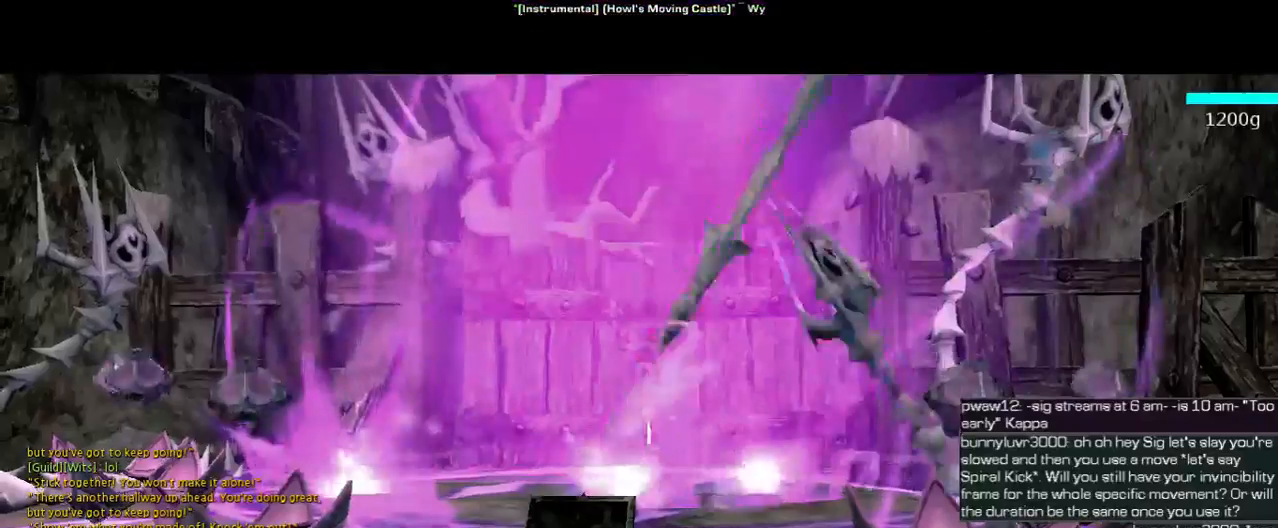
{"keys": [], "events": [[300, "shift", "up"], [467, "w", "up"]]}
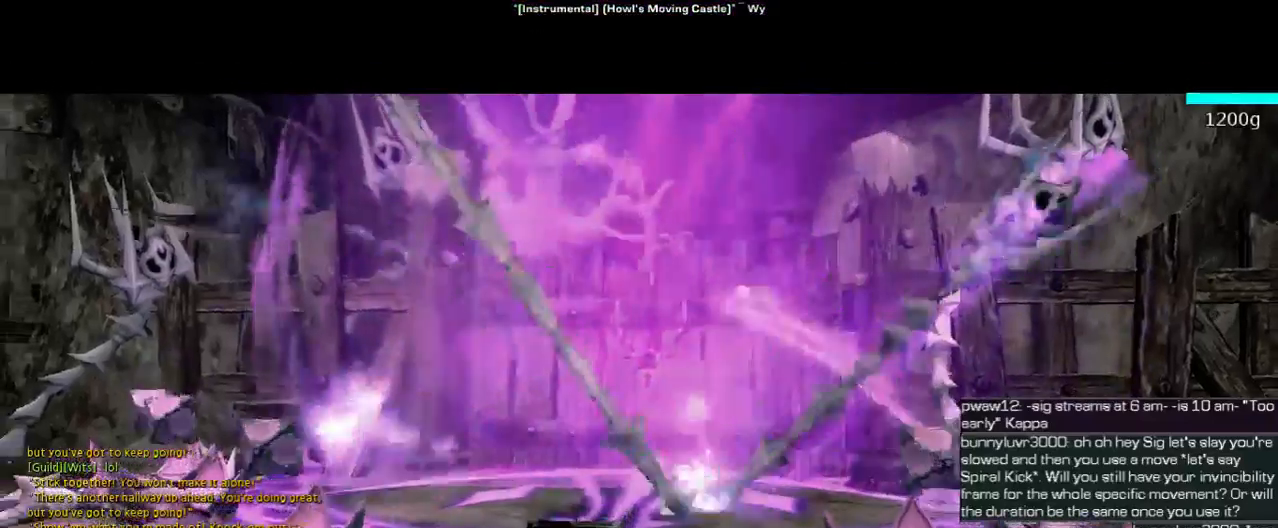
{"keys": [], "events": []}
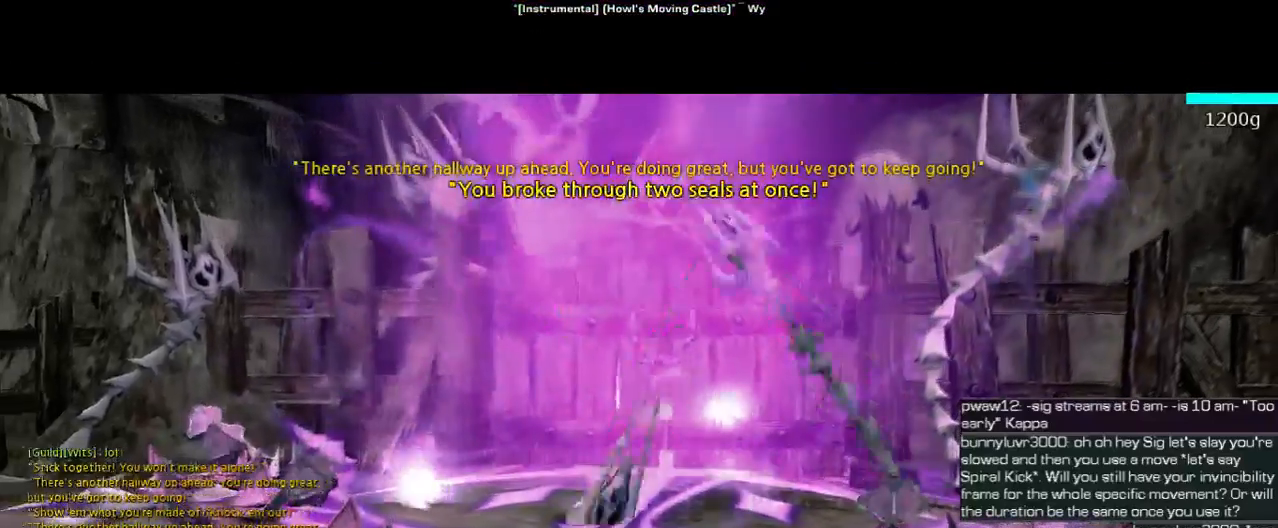
{"keys": [], "events": []}
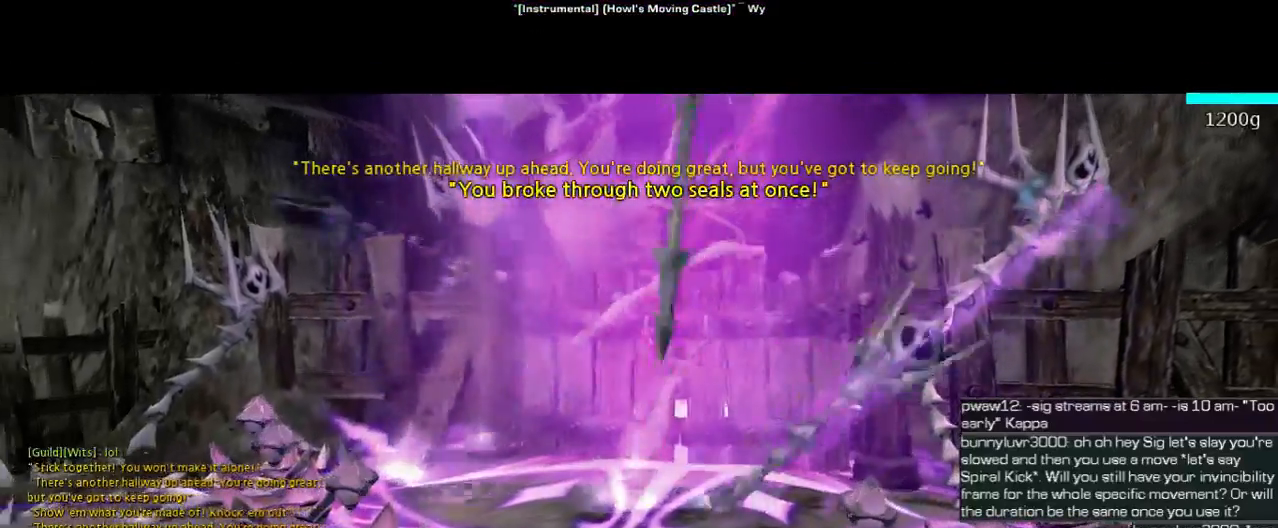
{"keys": [], "events": []}
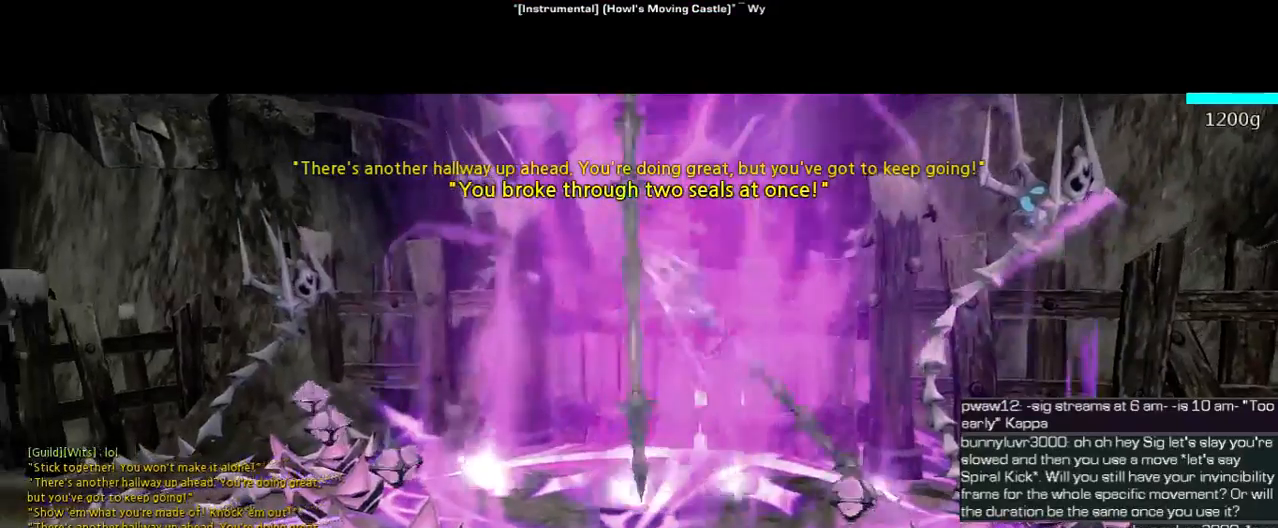
{"keys": [], "events": []}
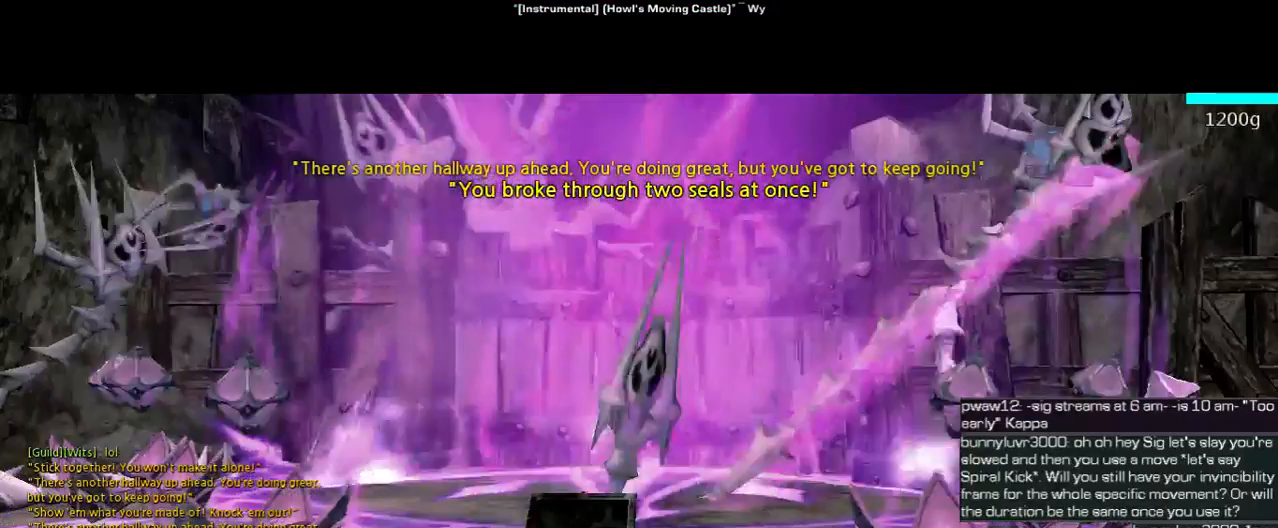
{"keys": [], "events": []}
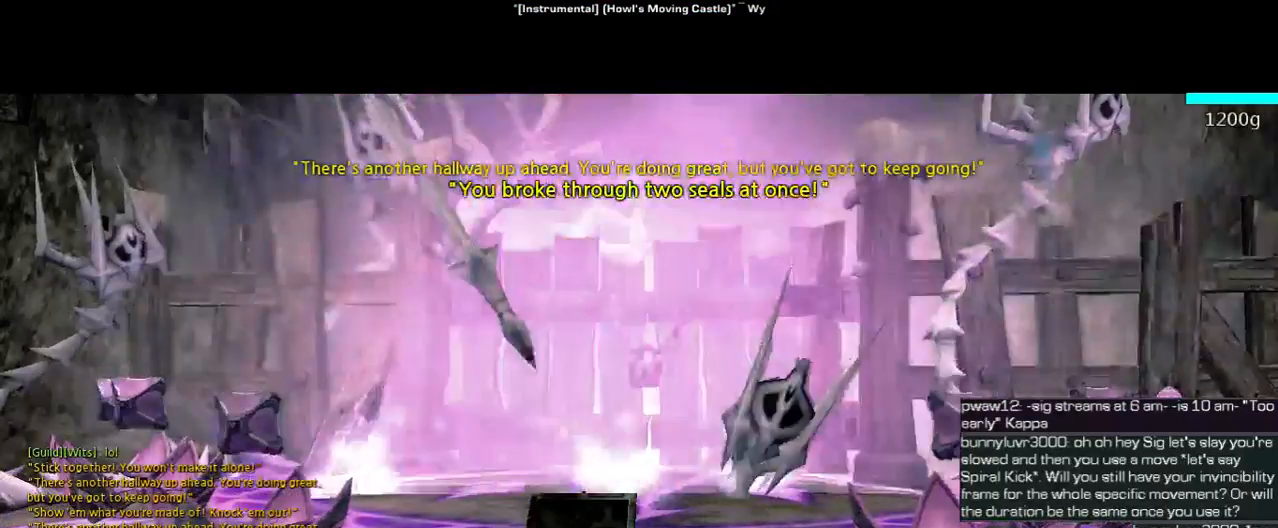
{"keys": [], "events": []}
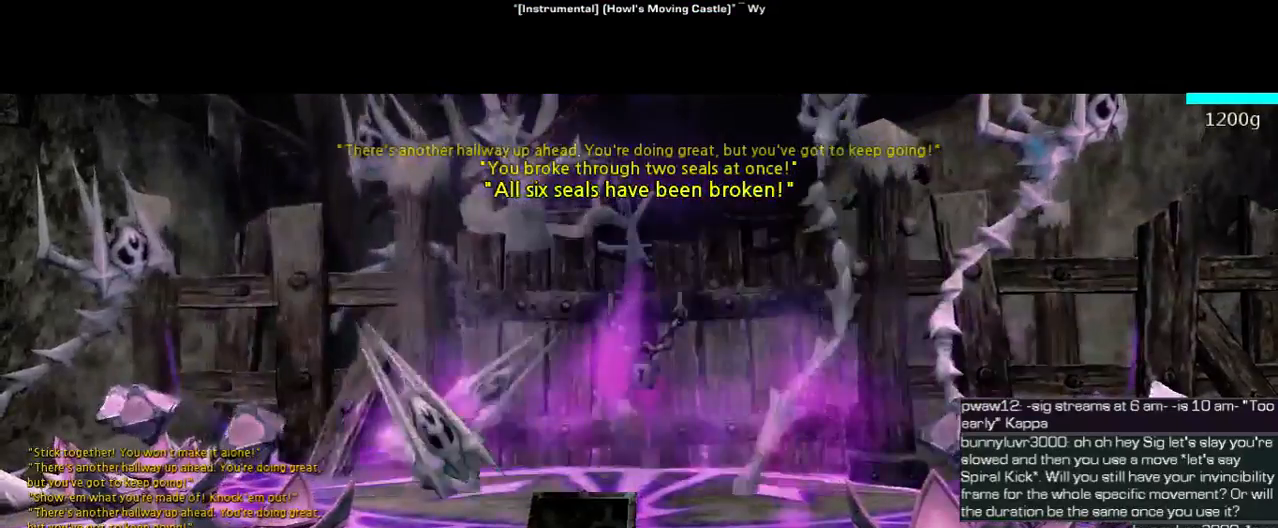
{"keys": ["w"], "events": [[300, "w", "down"]]}
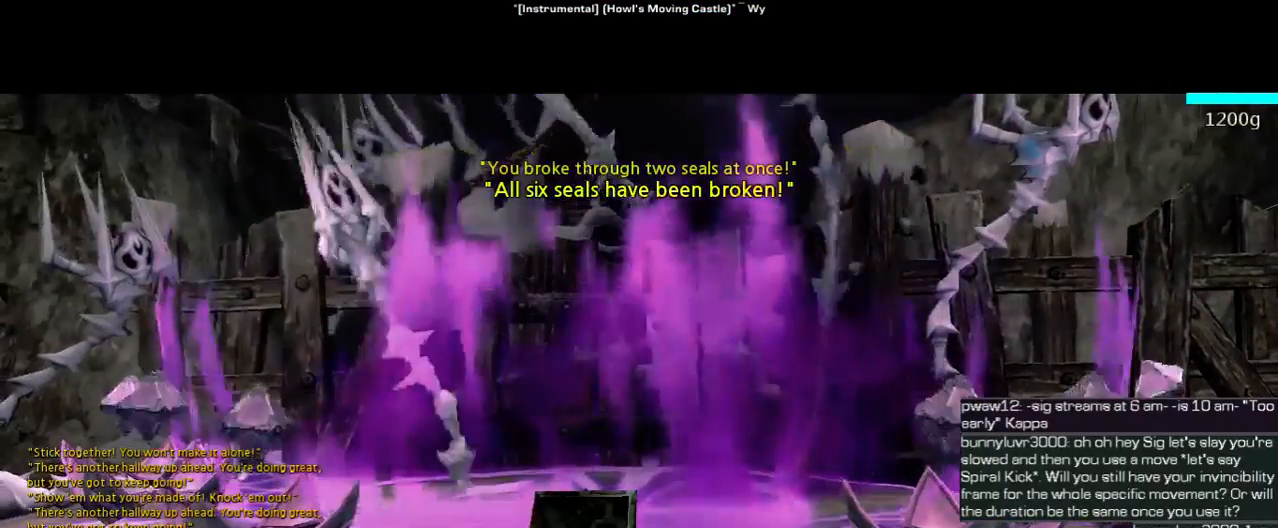
{"keys": ["w"], "events": []}
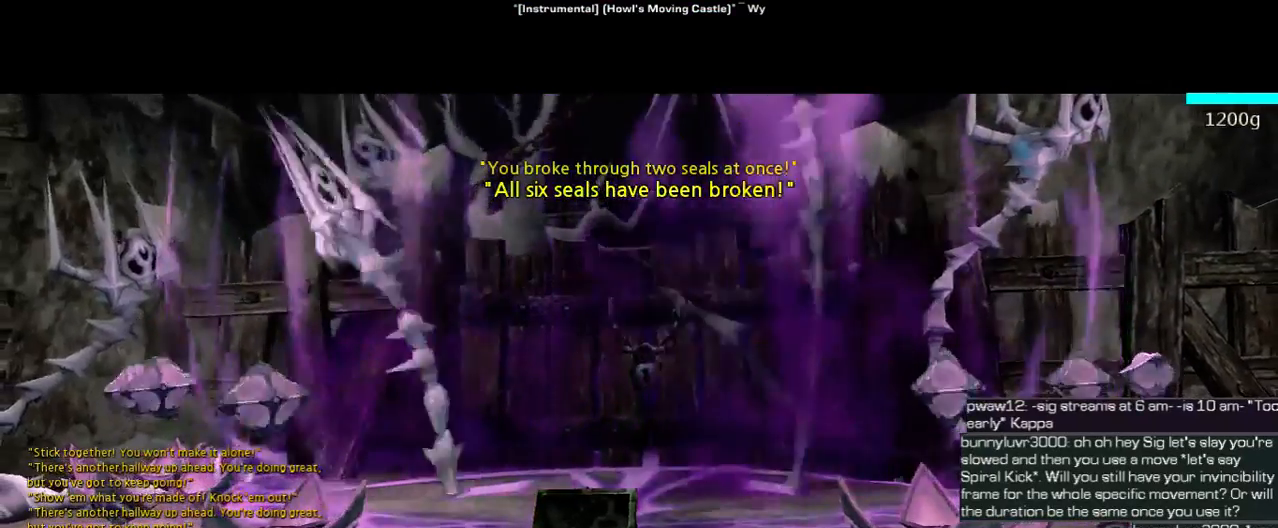
{"keys": ["w"], "events": []}
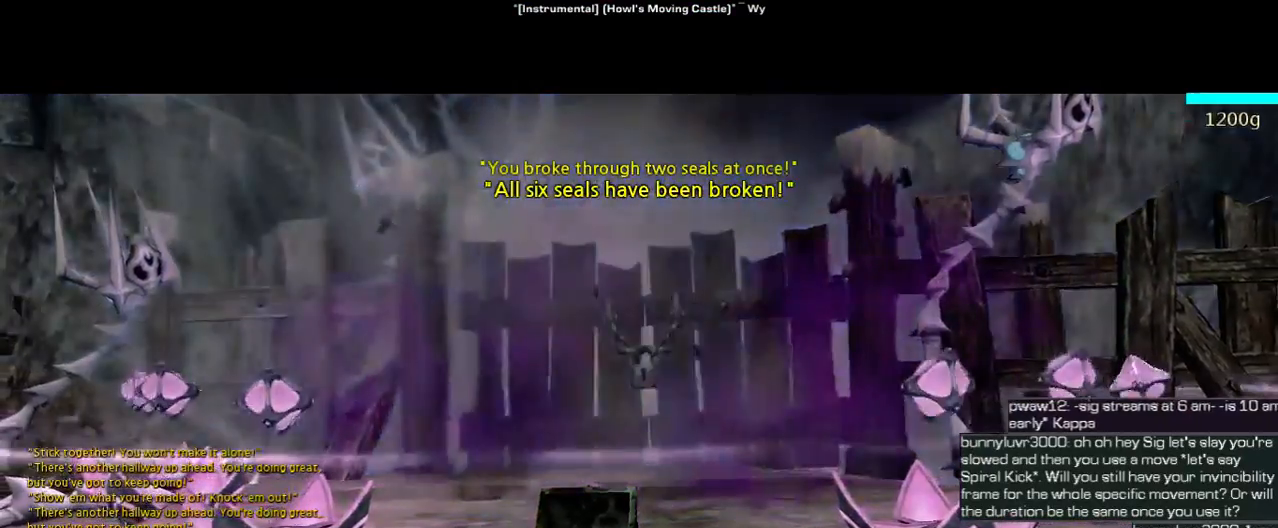
{"keys": ["w"], "events": []}
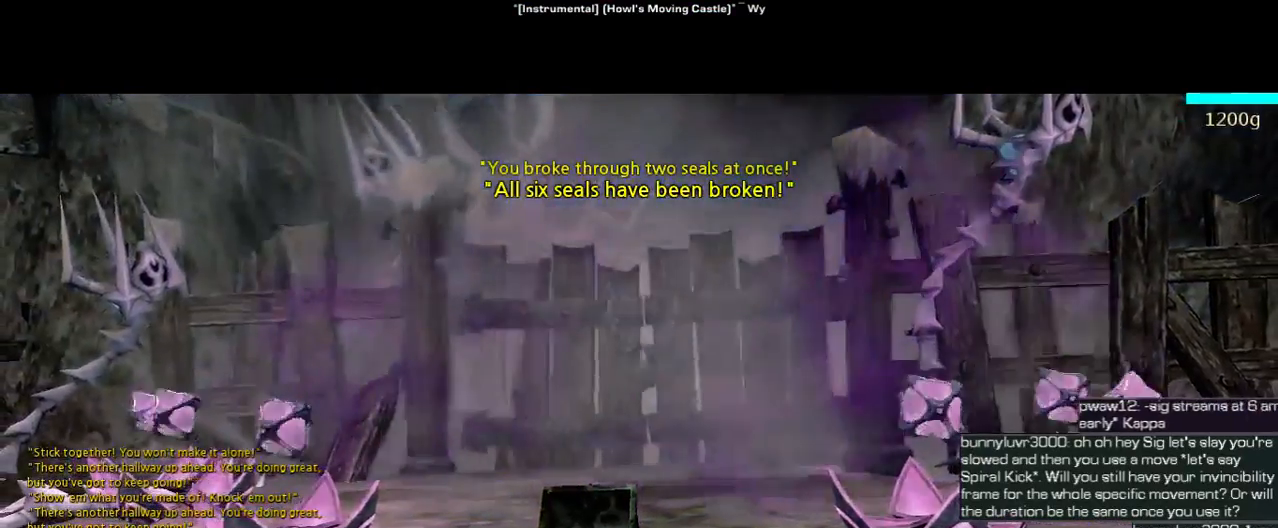
{"keys": ["w"], "events": []}
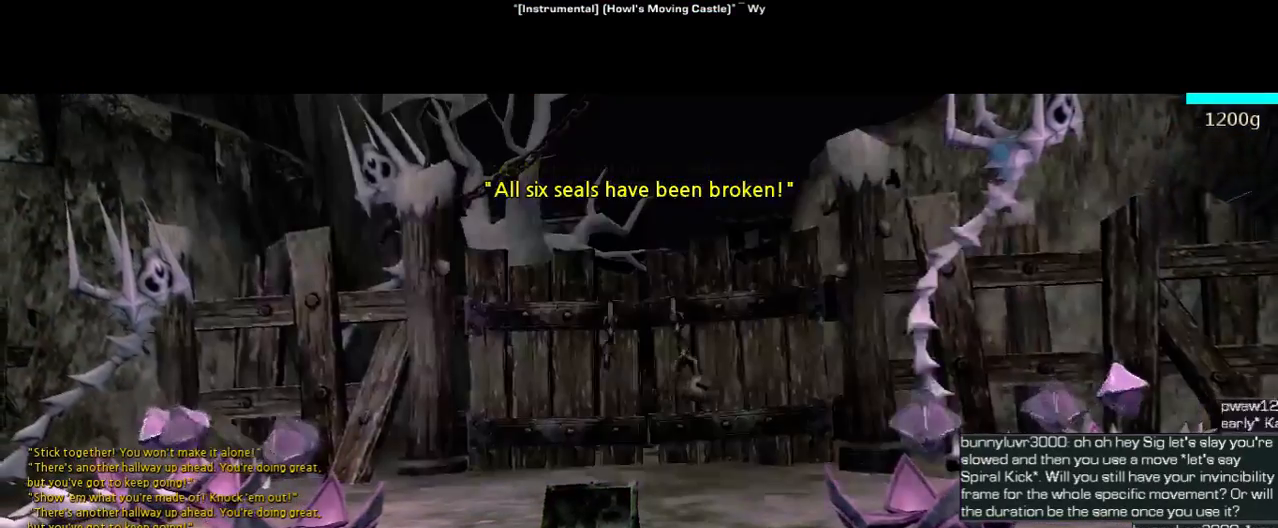
{"keys": ["w"], "events": []}